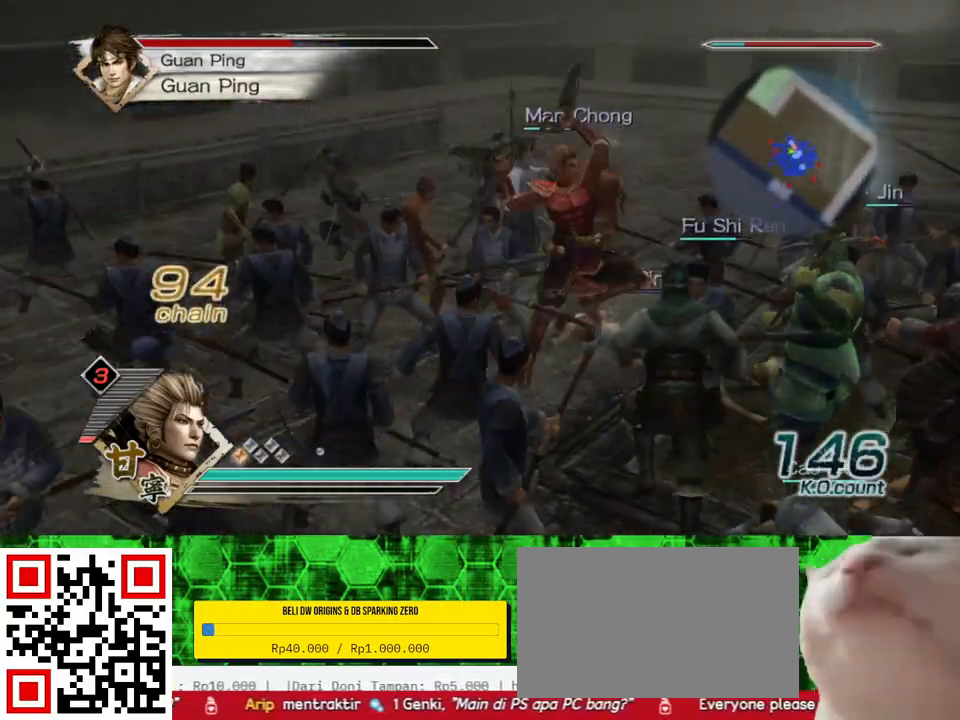
Gameplay with a controller (Xbox layout); each line is a JSON object with the inputs held at the frame after it. "events" lists button and stick changes between this image and that frame as [ms after this image, input, new state], when the widget could be followed in between. Not read: L3 R3 X.
{"buttons": [], "left_stick": "left", "right_stick": "center", "events": [[83, "left_stick", "up"], [383, "left_stick", "left"]]}
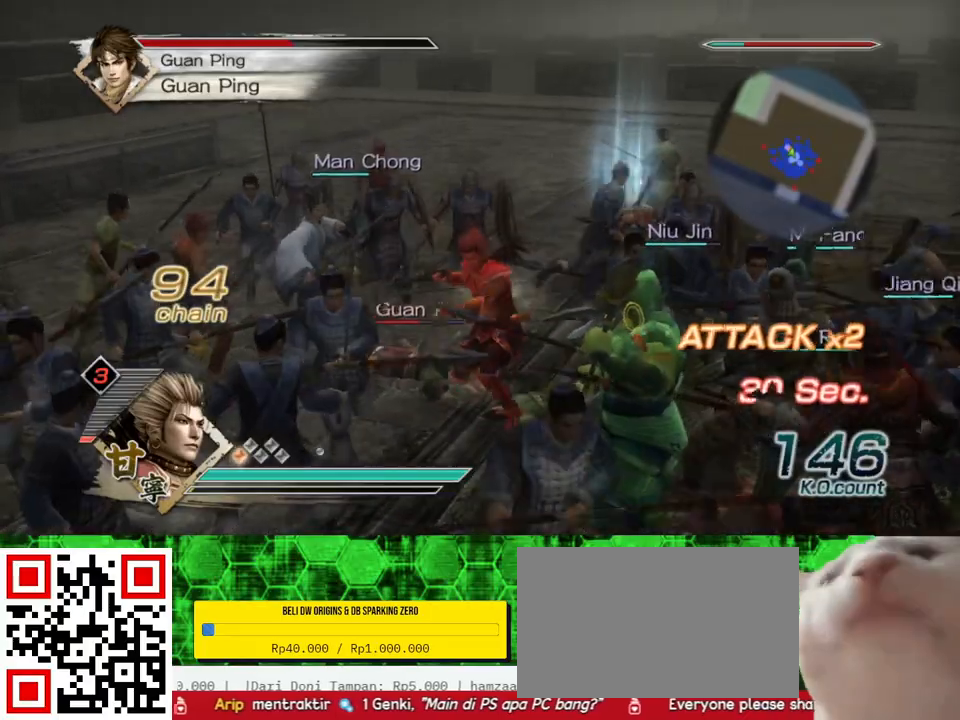
{"buttons": [], "left_stick": "left", "right_stick": "center", "events": [[183, "left_stick", "up-left"], [400, "left_stick", "left"]]}
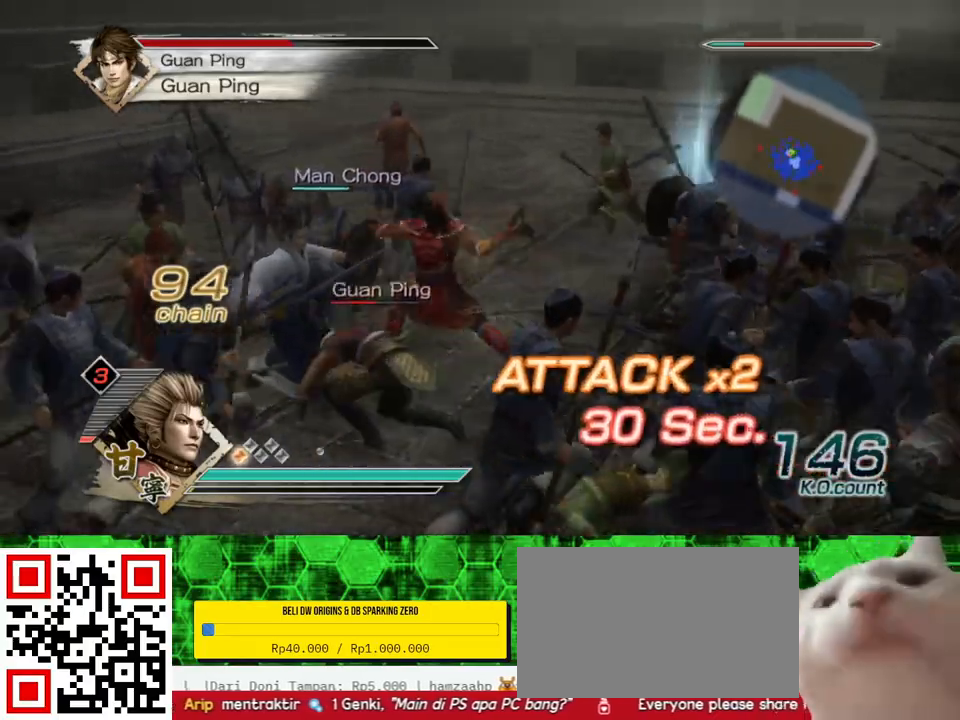
{"buttons": [], "left_stick": "down-right", "right_stick": "center", "events": [[133, "left_stick", "down"], [350, "left_stick", "down-right"]]}
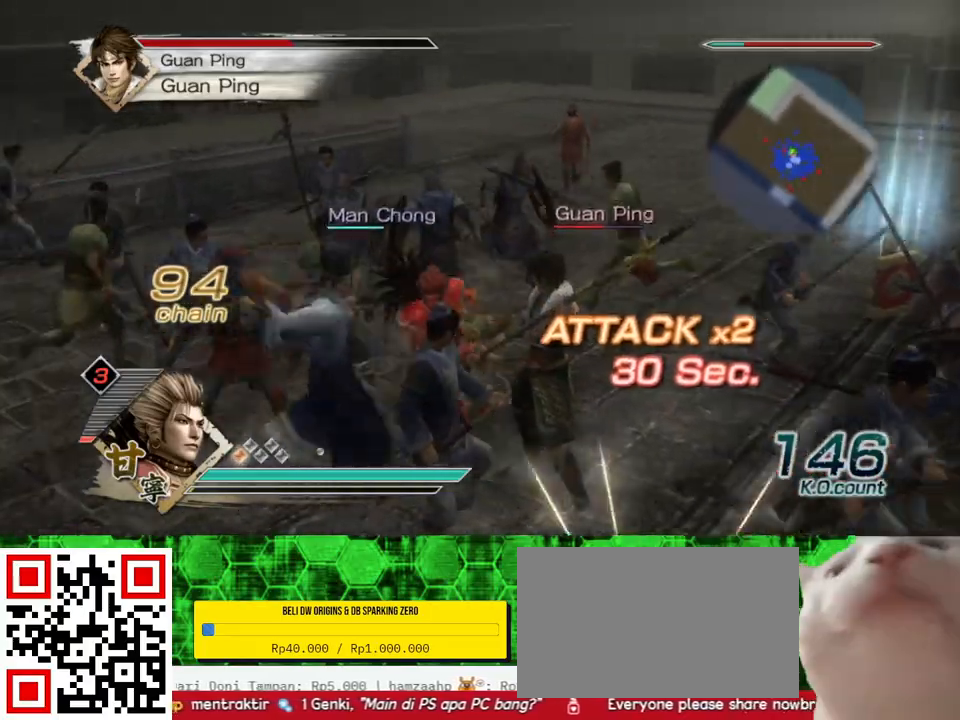
{"buttons": [], "left_stick": "right", "right_stick": "center", "events": [[400, "left_stick", "right"]]}
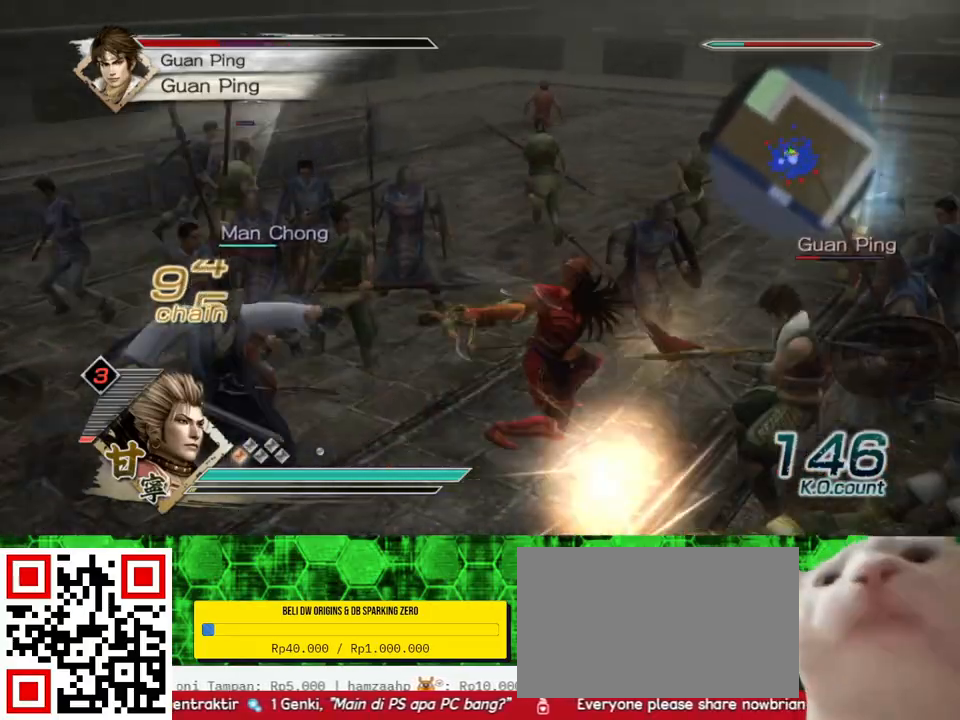
{"buttons": [], "left_stick": "down-right", "right_stick": "center", "events": [[317, "left_stick", "down-right"]]}
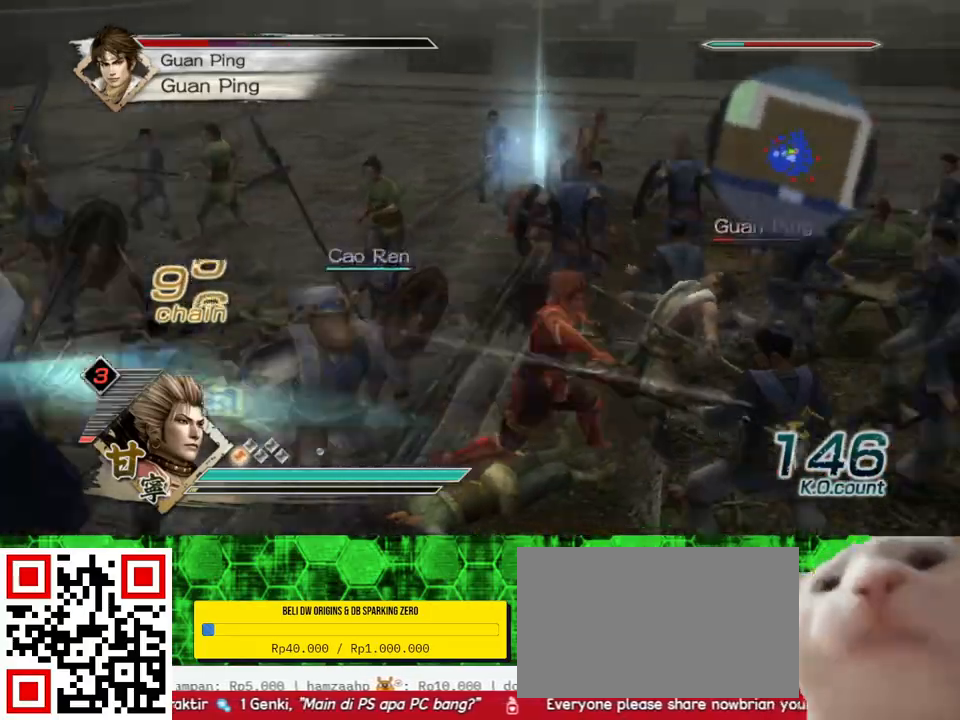
{"buttons": [], "left_stick": "up", "right_stick": "center", "events": [[67, "left_stick", "right"], [167, "left_stick", "up-right"], [267, "left_stick", "up"]]}
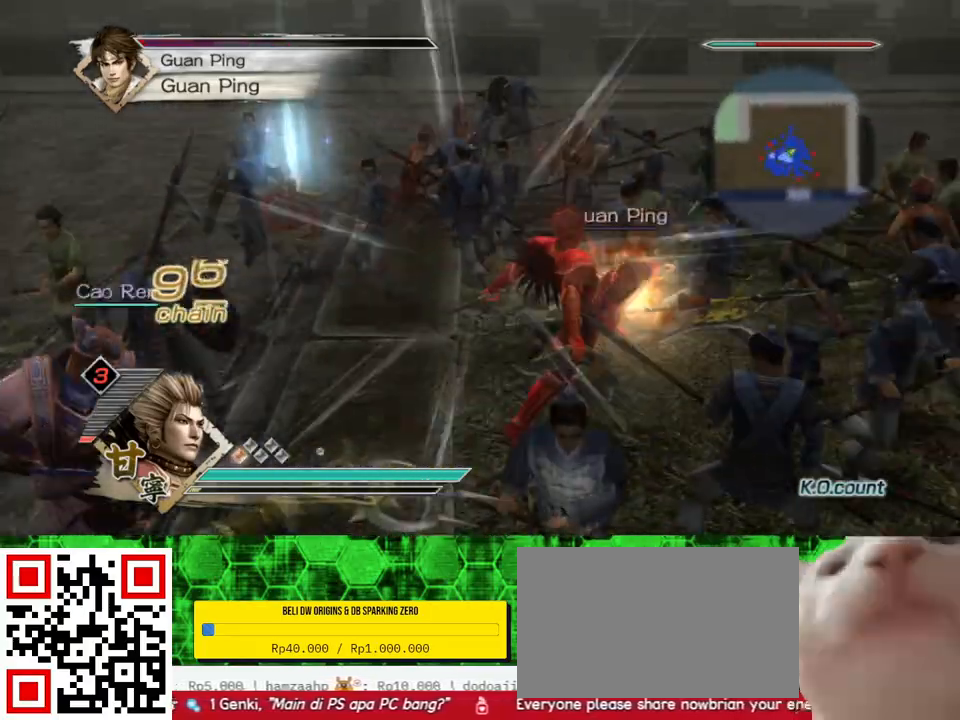
{"buttons": [], "left_stick": "center", "right_stick": "center", "events": [[383, "left_stick", "center"]]}
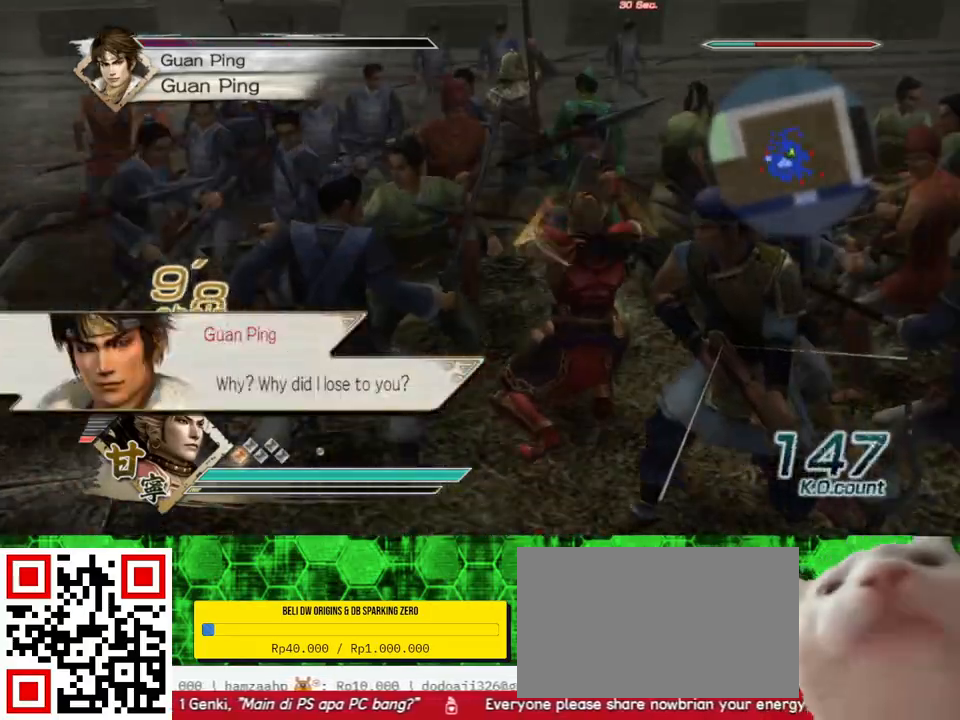
{"buttons": [], "left_stick": "center", "right_stick": "right", "events": [[150, "right_stick", "right"]]}
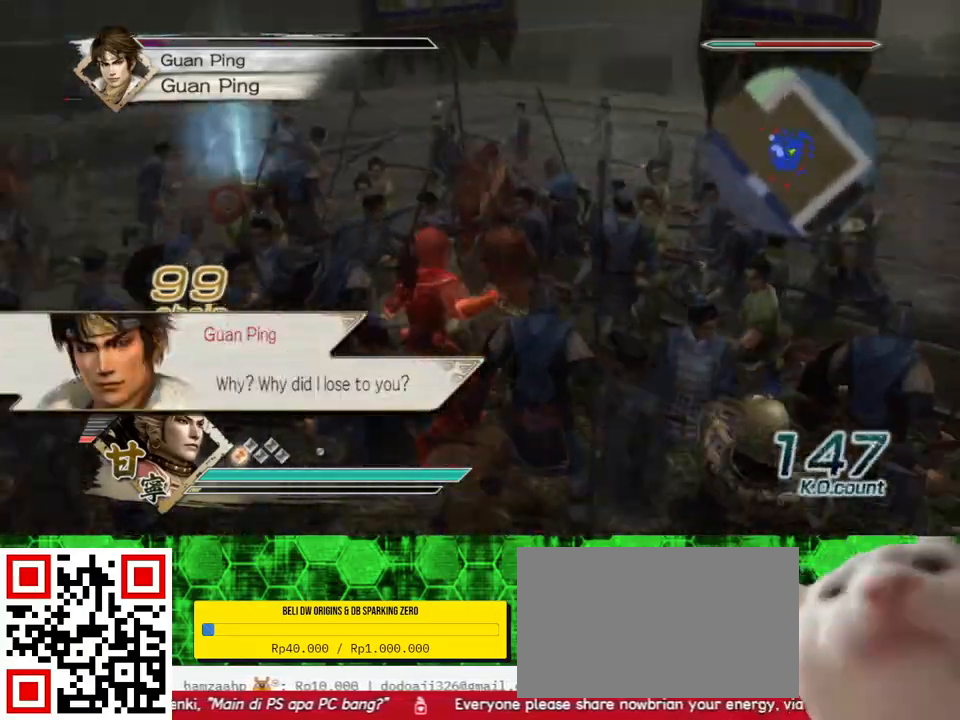
{"buttons": [], "left_stick": "up", "right_stick": "center", "events": [[200, "left_stick", "up"], [233, "right_stick", "center"]]}
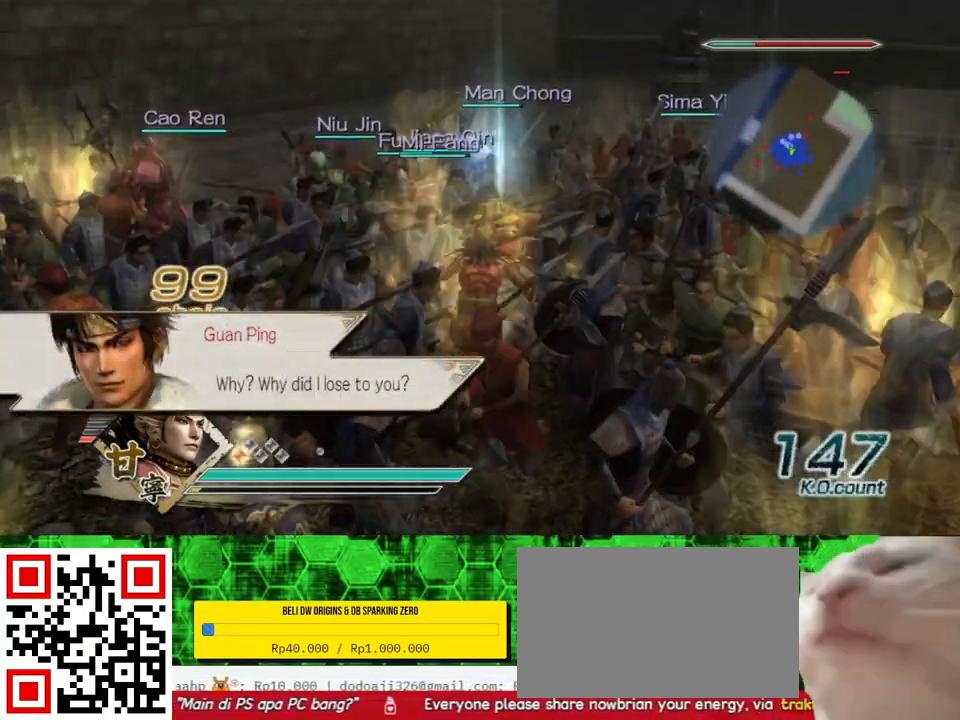
{"buttons": [], "left_stick": "up", "right_stick": "center", "events": []}
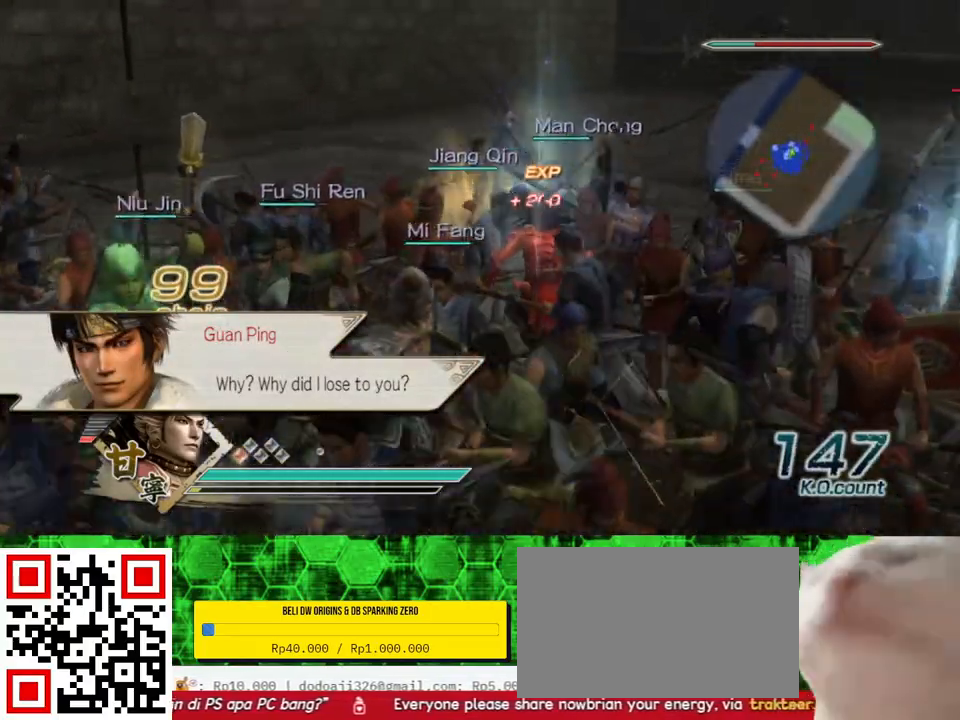
{"buttons": [], "left_stick": "up-left", "right_stick": "center", "events": [[183, "left_stick", "up-left"]]}
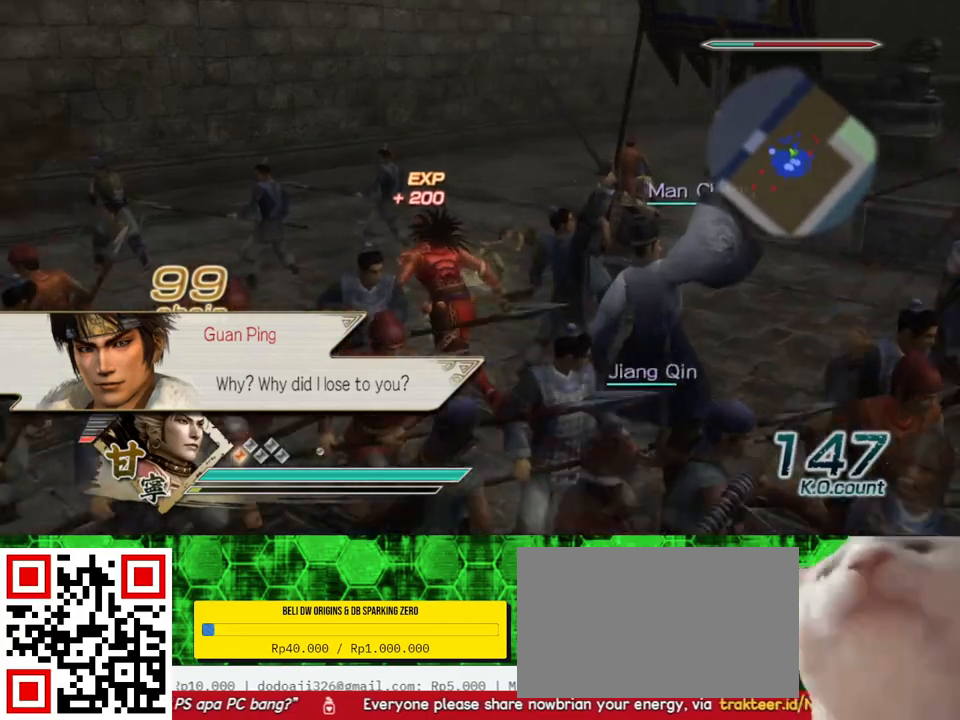
{"buttons": [], "left_stick": "up", "right_stick": "center", "events": [[50, "right_stick", "right"], [267, "left_stick", "up"], [267, "right_stick", "center"]]}
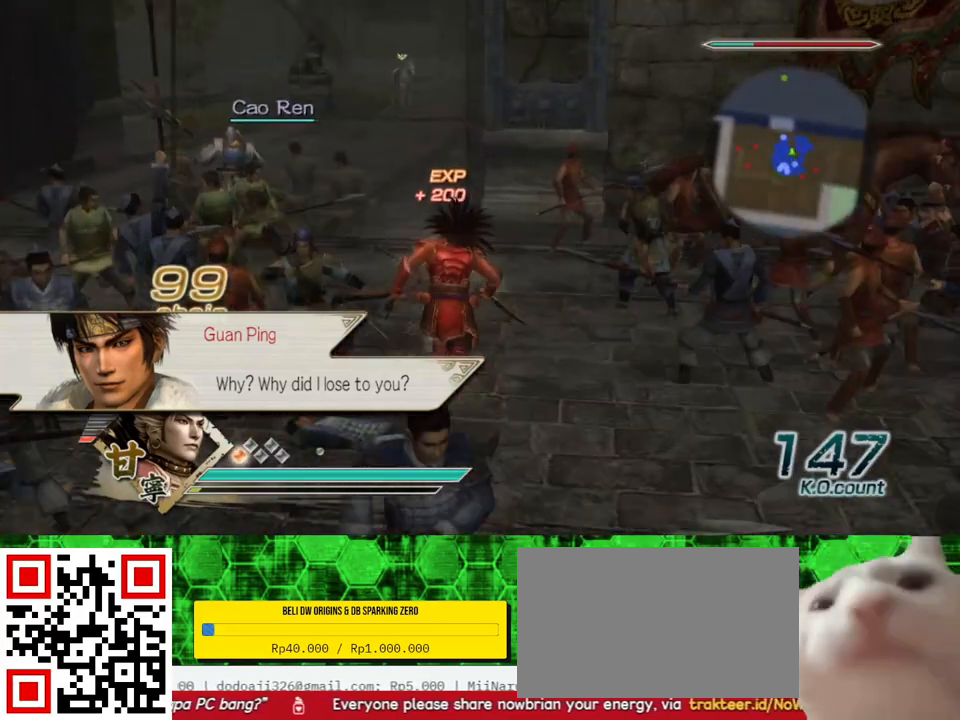
{"buttons": [], "left_stick": "up", "right_stick": "center", "events": []}
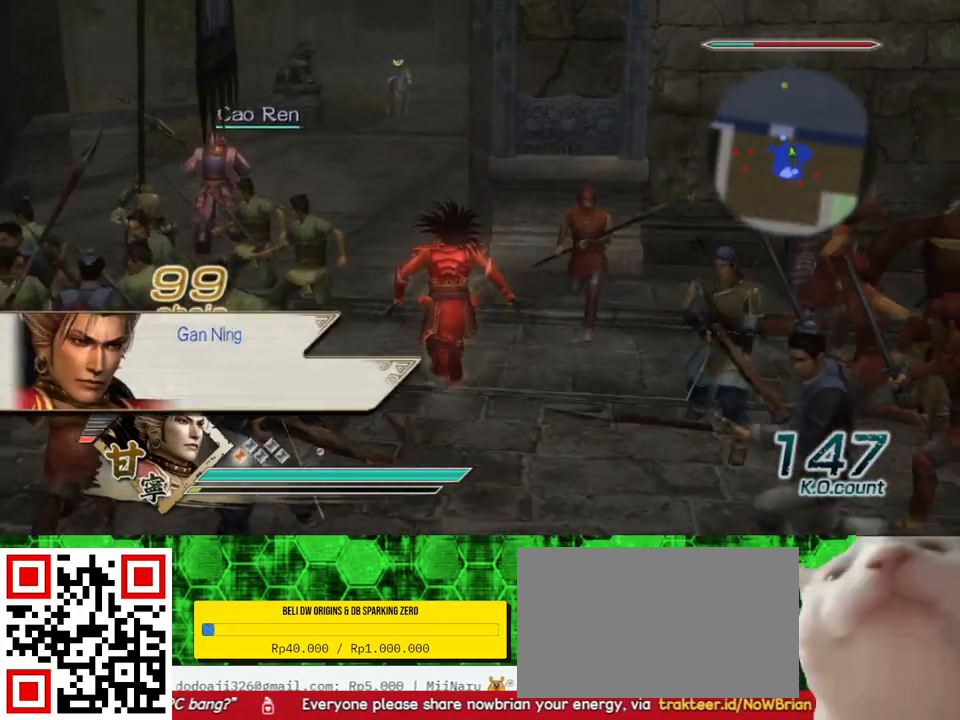
{"buttons": [], "left_stick": "up", "right_stick": "center", "events": []}
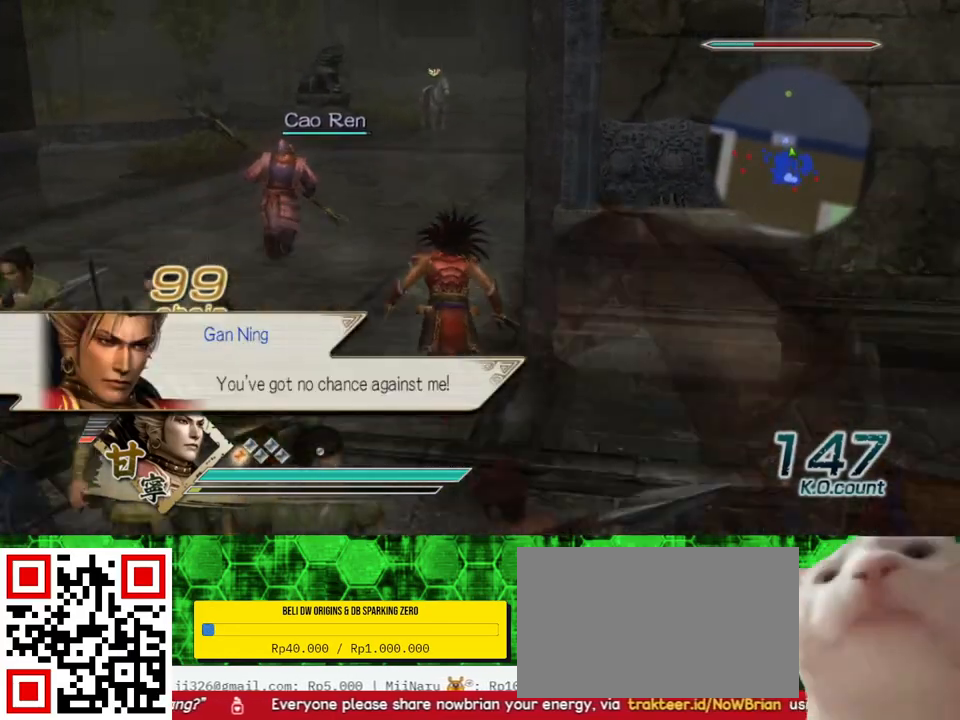
{"buttons": [], "left_stick": "up", "right_stick": "center", "events": []}
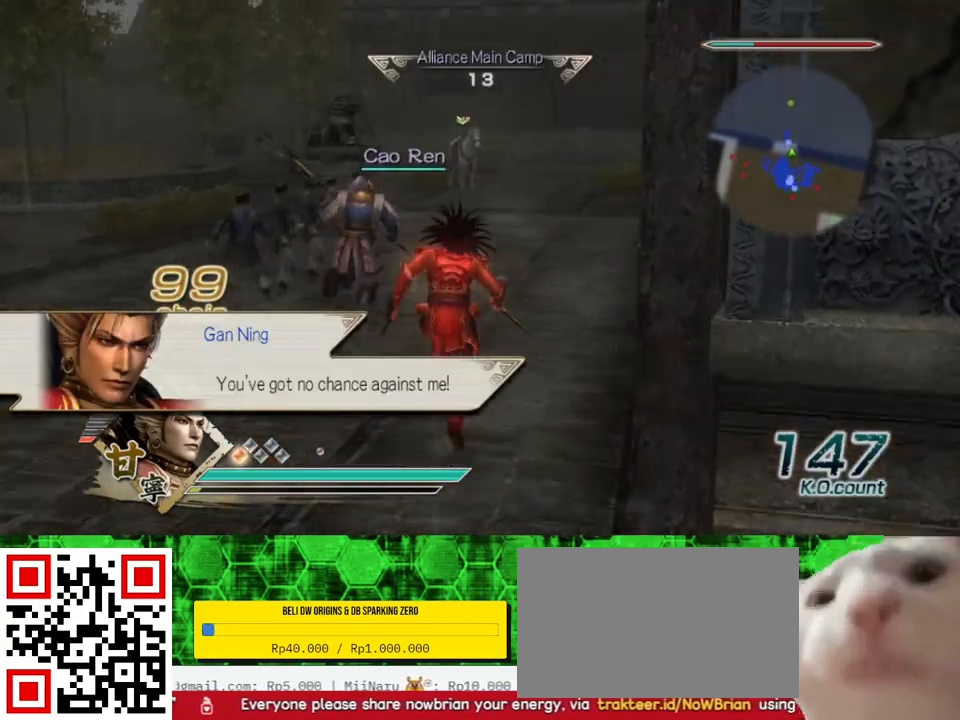
{"buttons": [], "left_stick": "up", "right_stick": "center", "events": []}
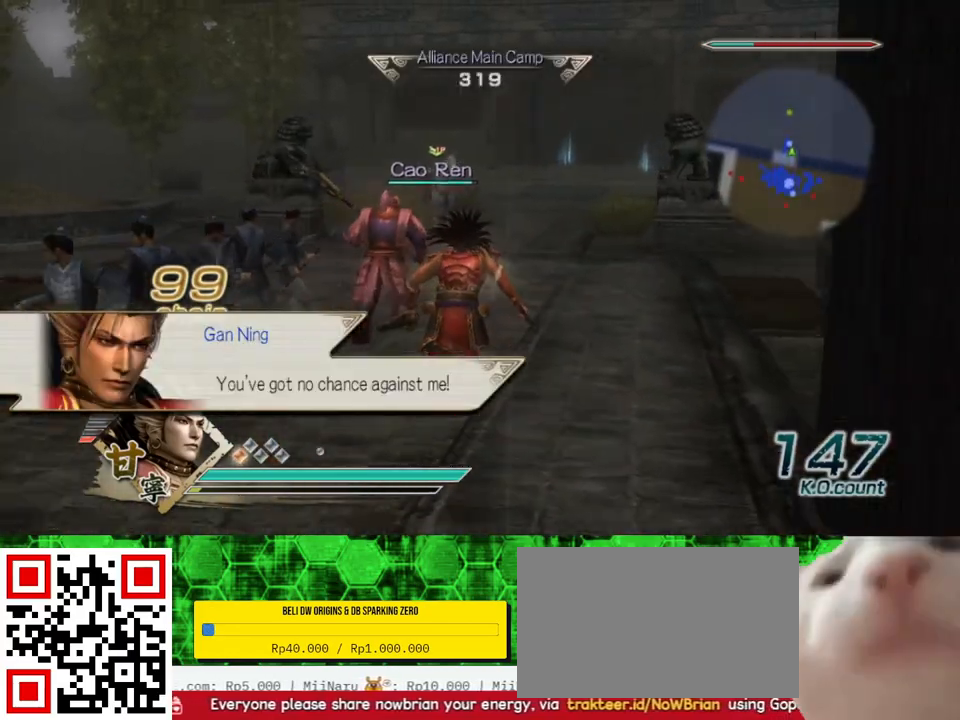
{"buttons": [], "left_stick": "up", "right_stick": "center", "events": []}
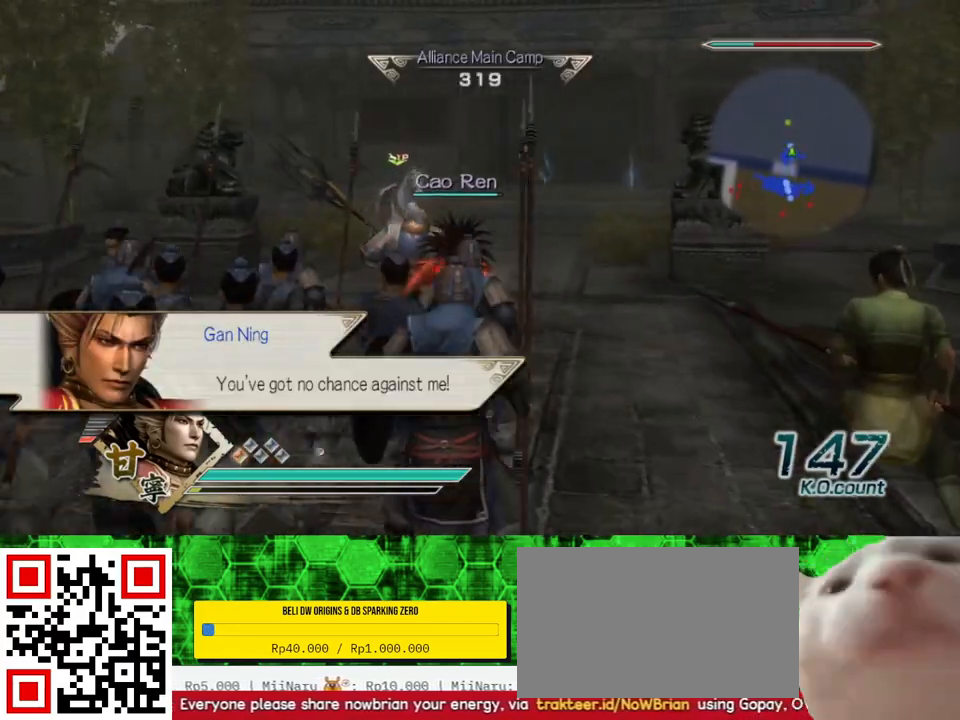
{"buttons": [], "left_stick": "up", "right_stick": "center", "events": []}
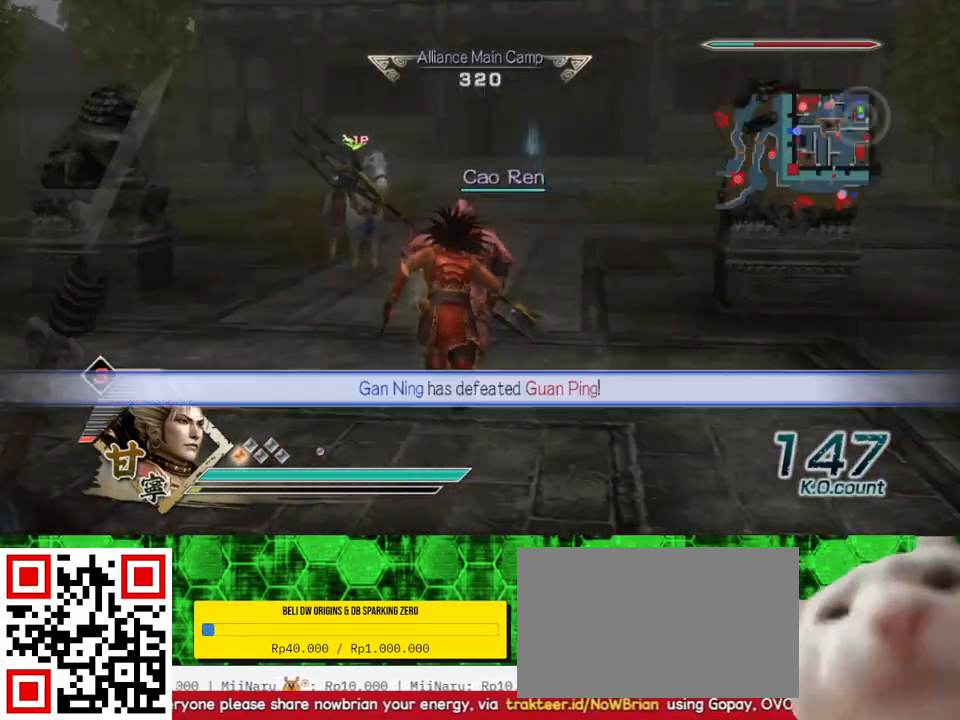
{"buttons": [], "left_stick": "up", "right_stick": "center", "events": [[183, "left_stick", "up-left"], [333, "left_stick", "up"]]}
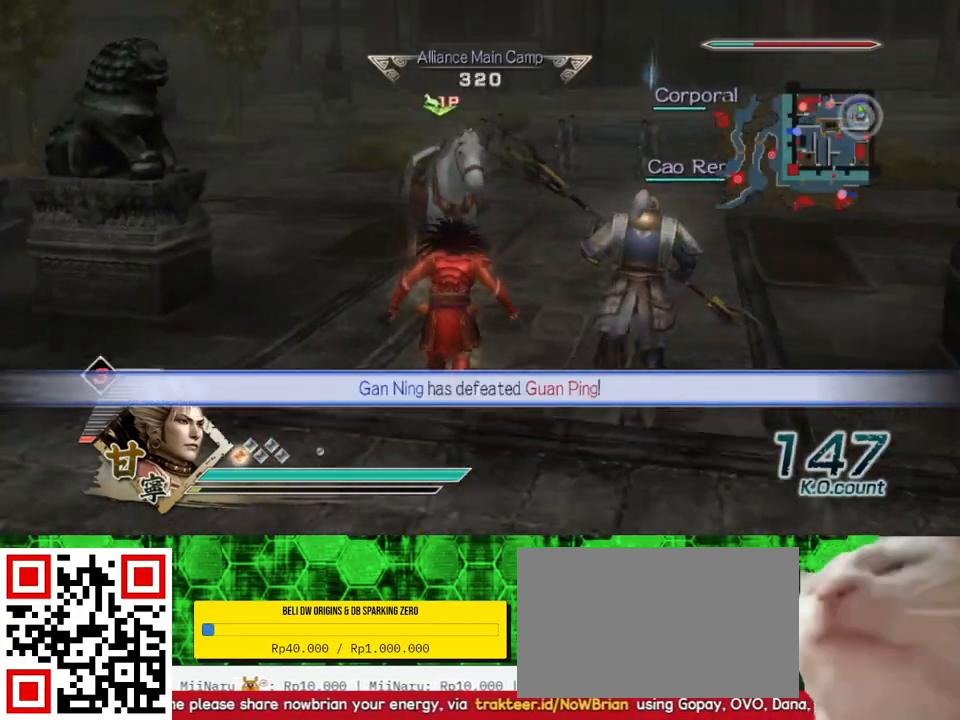
{"buttons": [], "left_stick": "center", "right_stick": "center", "events": [[400, "left_stick", "center"]]}
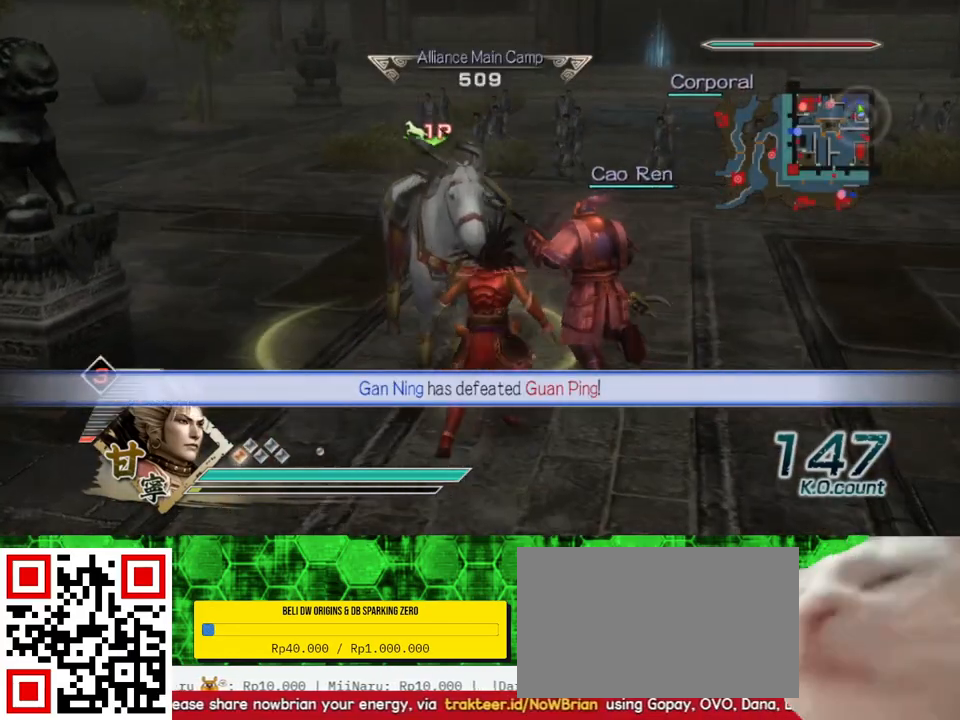
{"buttons": [], "left_stick": "up", "right_stick": "center", "events": [[100, "A", "down"], [200, "A", "up"], [417, "left_stick", "up"]]}
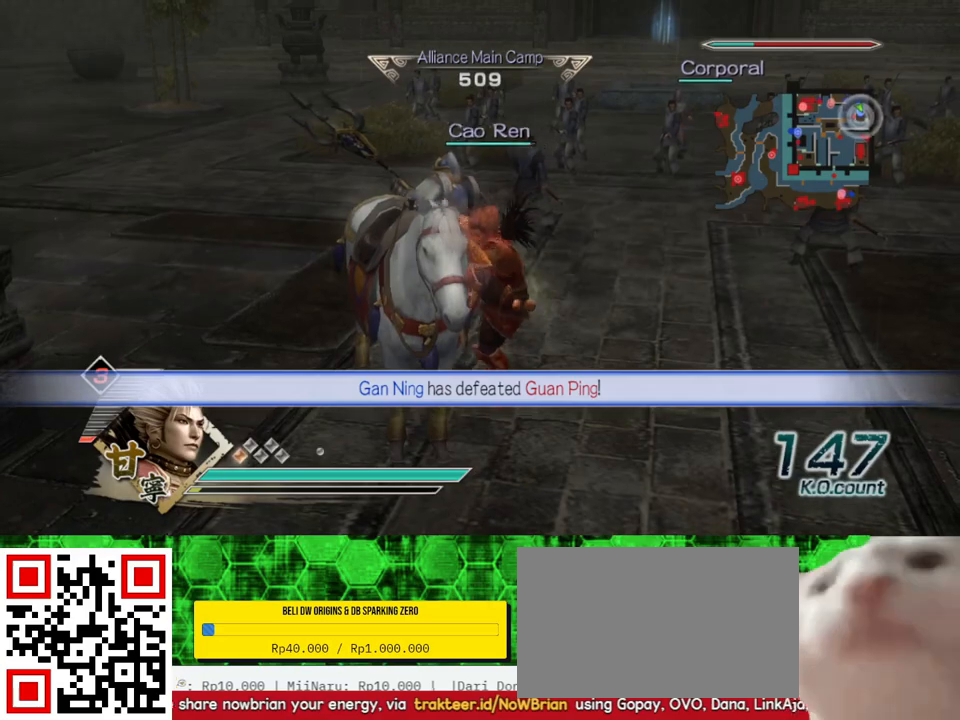
{"buttons": [], "left_stick": "up", "right_stick": "center", "events": [[33, "right_stick", "right"], [233, "right_stick", "center"]]}
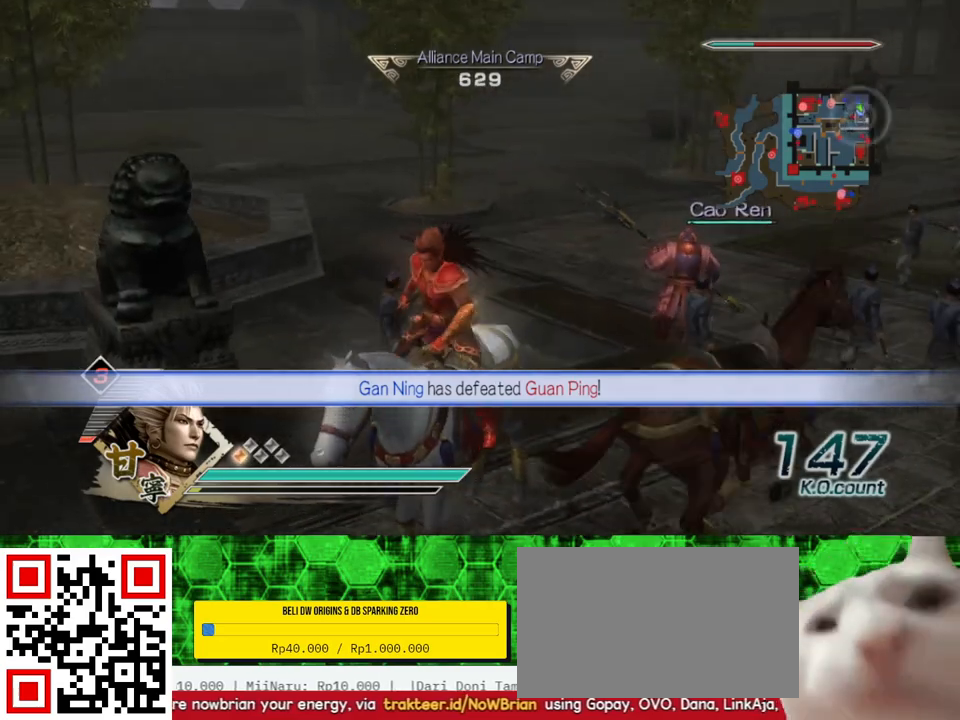
{"buttons": [], "left_stick": "up", "right_stick": "center", "events": []}
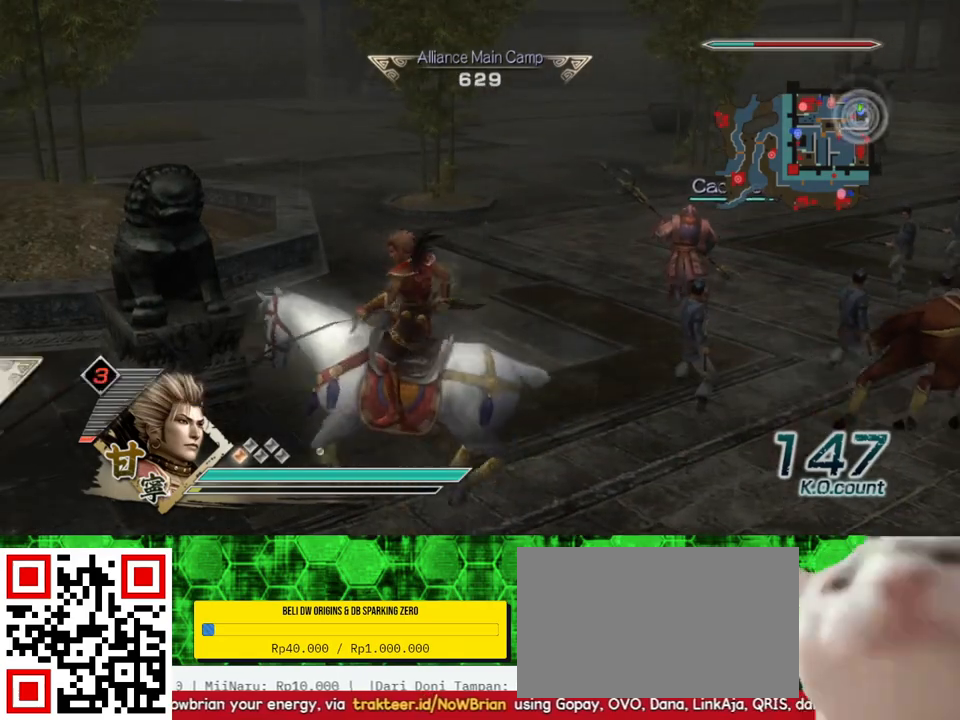
{"buttons": [], "left_stick": "up", "right_stick": "center", "events": []}
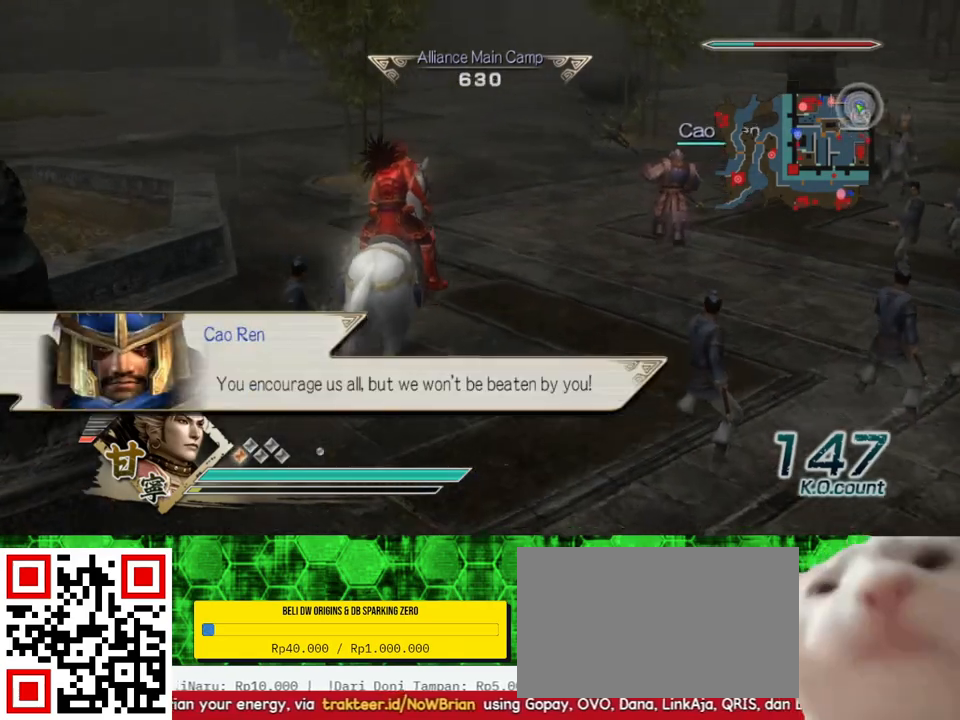
{"buttons": [], "left_stick": "up", "right_stick": "center", "events": []}
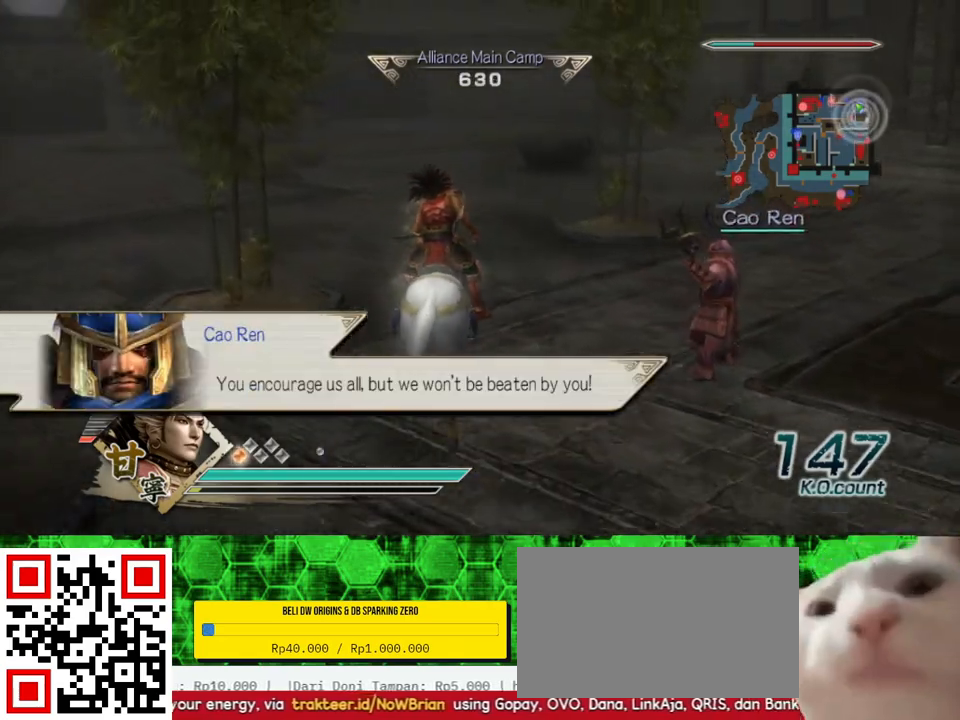
{"buttons": [], "left_stick": "up", "right_stick": "right", "events": [[400, "right_stick", "right"]]}
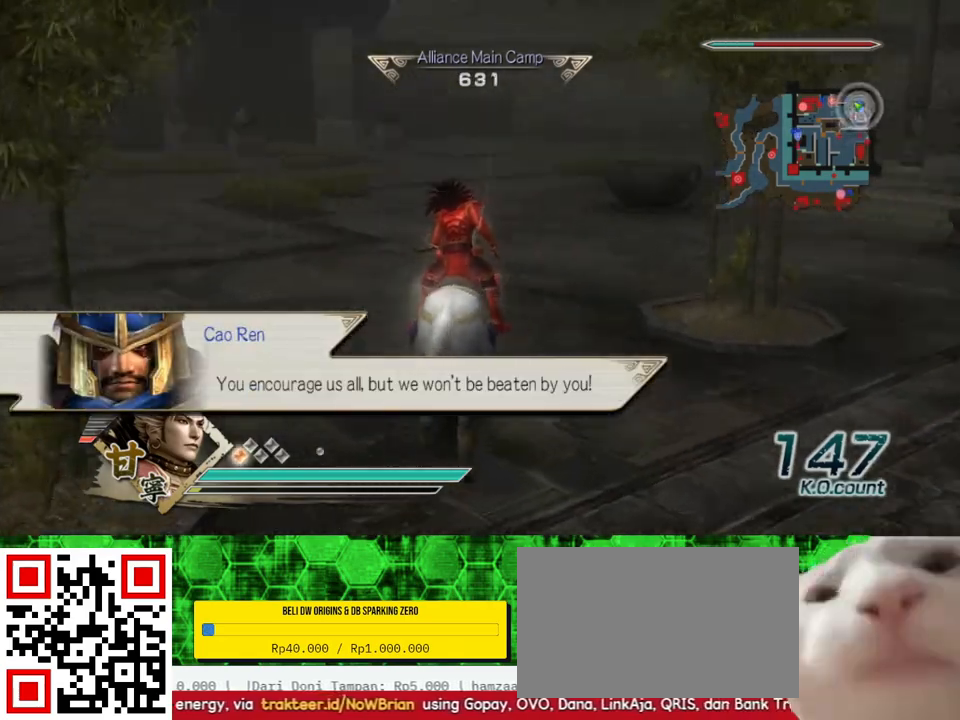
{"buttons": [], "left_stick": "up", "right_stick": "center", "events": [[33, "right_stick", "center"]]}
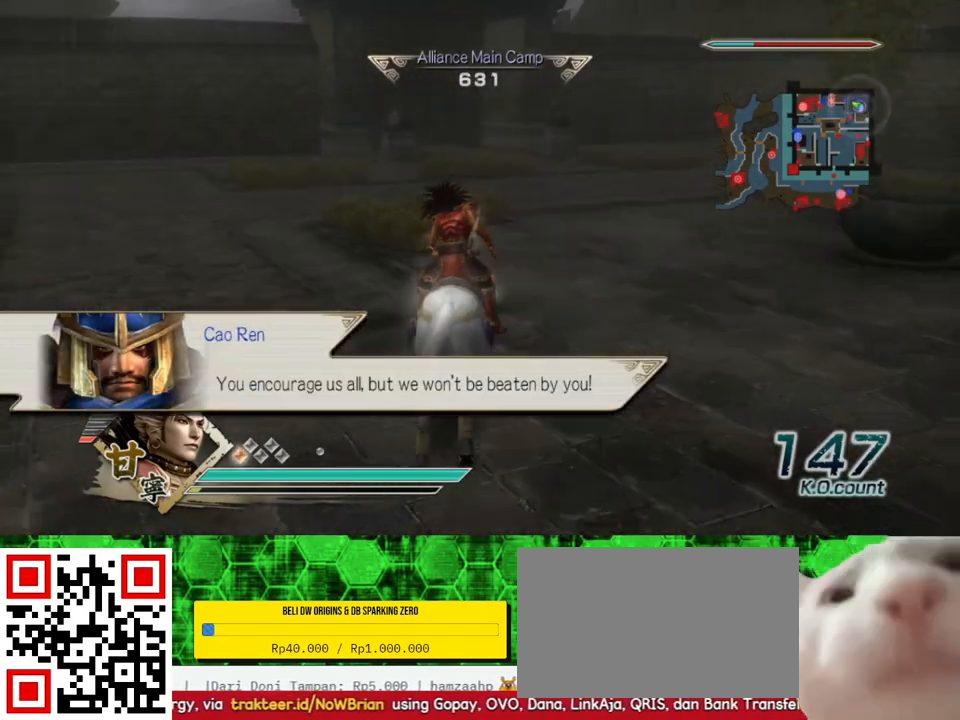
{"buttons": [], "left_stick": "up", "right_stick": "center", "events": []}
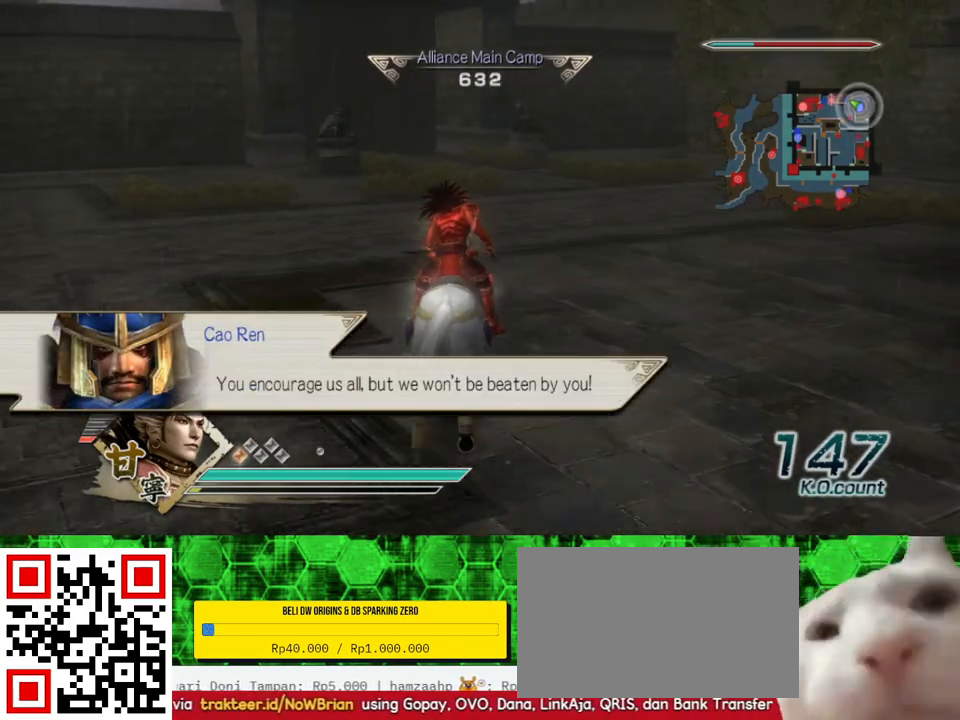
{"buttons": [], "left_stick": "up", "right_stick": "center", "events": []}